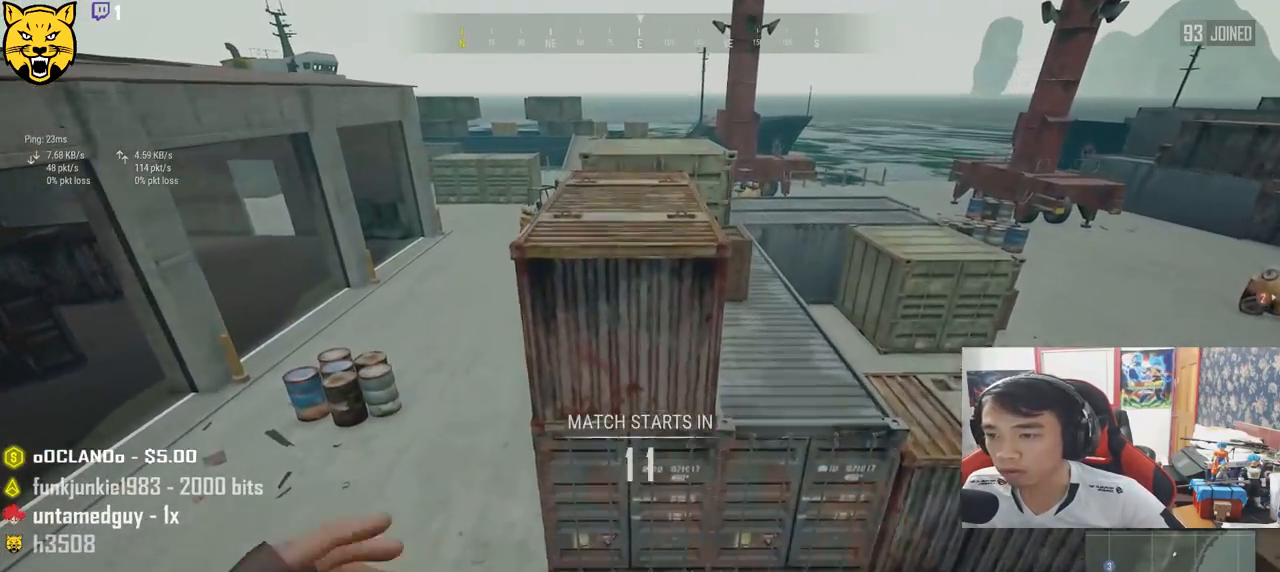
Gameplay with keyboard and mouse; each line is a JSON object with the keys and mouse buttons held at the frame after it. "events" lists presses ("down") and releases ("up") of "a", "c", "ctrl", "d", "e", "f", "q", "r", "s", "shift", "space", "tab", "v", "w", "x", "z", "mouse_left", "mouse_wheel", "mouse_right", "mouse_mb4" and "mouse_mb5" between this image and that frame as [ms after this image, input, new state], when the widget could be followed in between. "mouse_left", "mouse_wheel", "mouse_right", "mouse_mb4", "mouse_mb5" = the "left", "wheel", "right", "mb4", "mb5" buttons of the "mouse" list. No other keys are recorded. "wheel" means that the mouse wheel is clicked or scrolled. Mouse movement is not recorded.
{"keys": ["shift", "w"], "mouse": [], "events": [[250, "space", "down"], [484, "space", "up"]]}
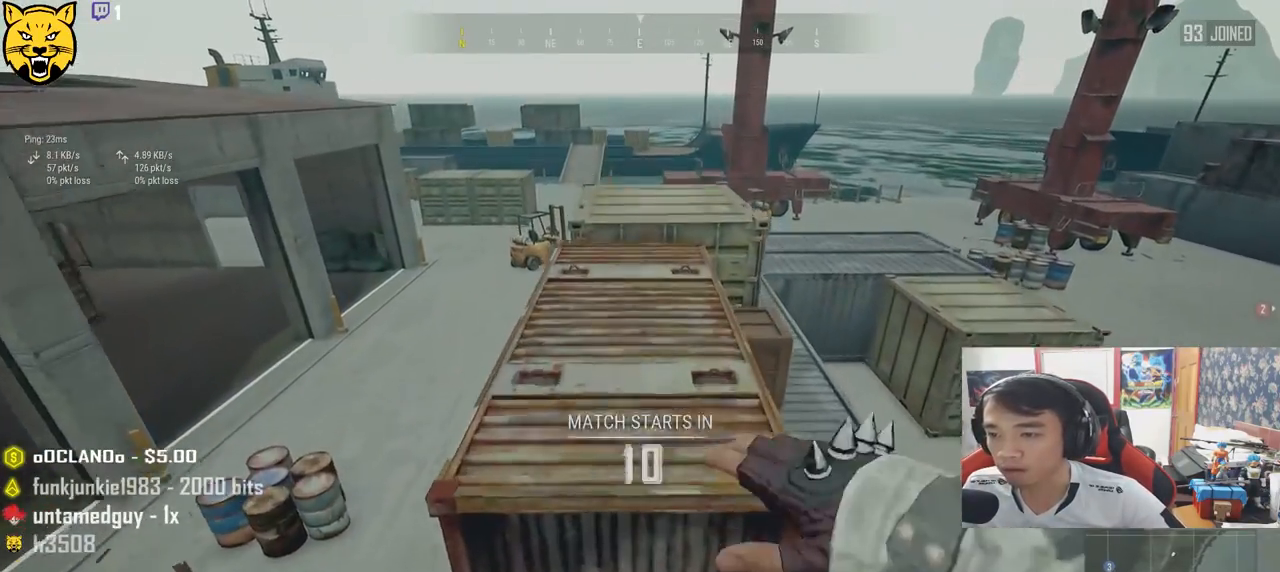
{"keys": ["shift", "w"], "mouse": [], "events": []}
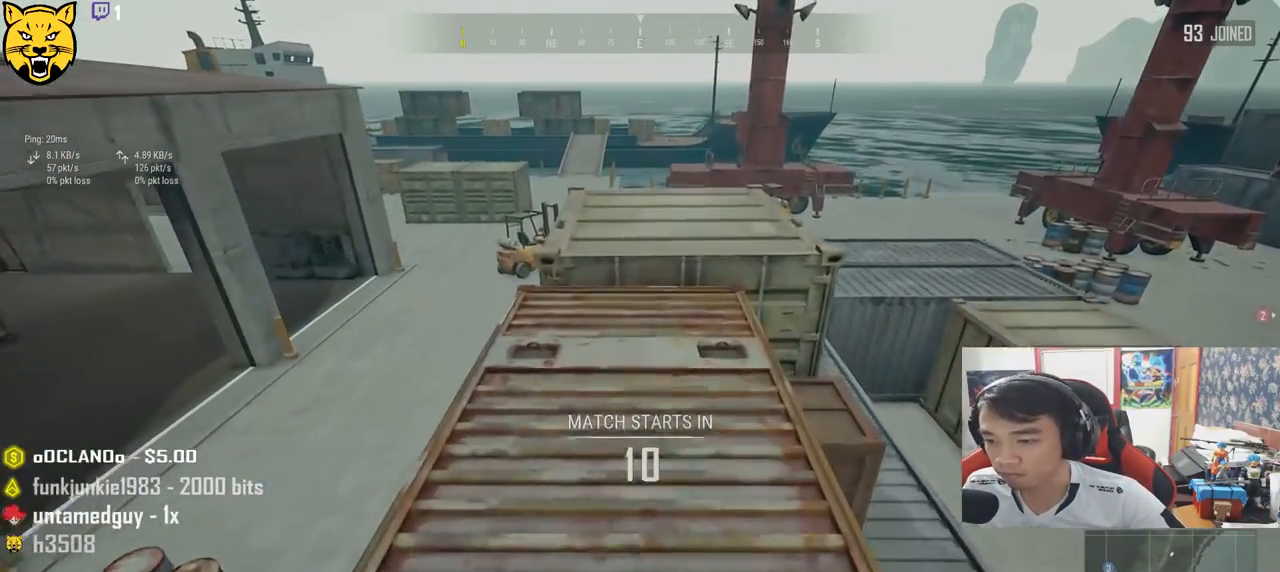
{"keys": ["shift", "w"], "mouse": [], "events": []}
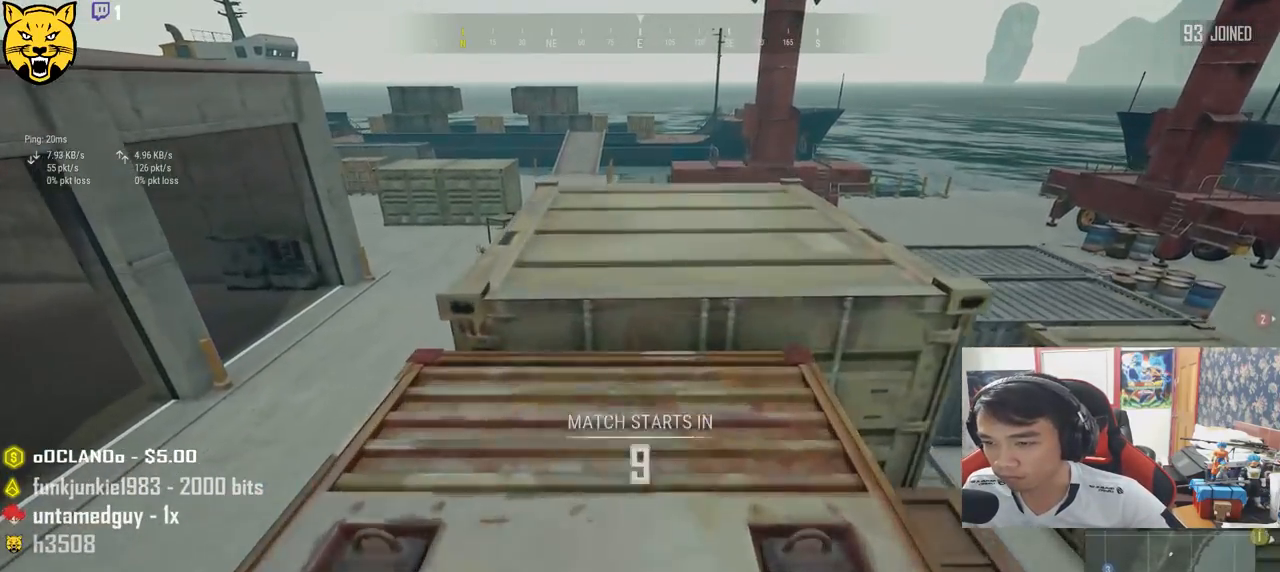
{"keys": ["w"], "mouse": [], "events": [[200, "space", "down"], [384, "space", "up"], [434, "shift", "up"]]}
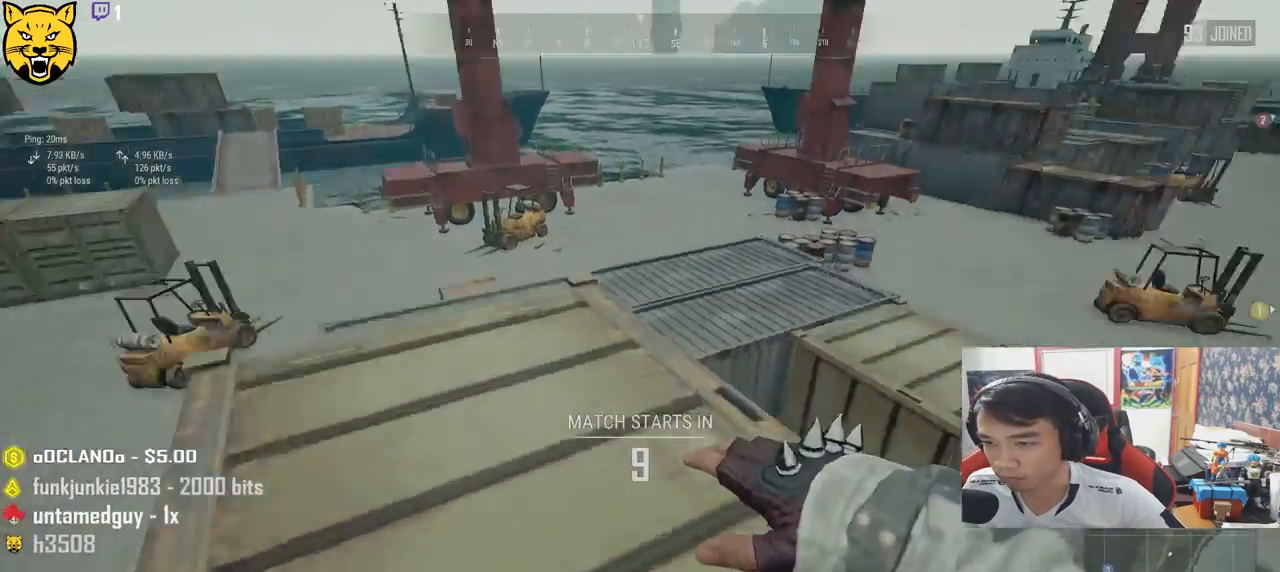
{"keys": ["a"], "mouse": [], "events": [[167, "a", "down"], [284, "w", "up"]]}
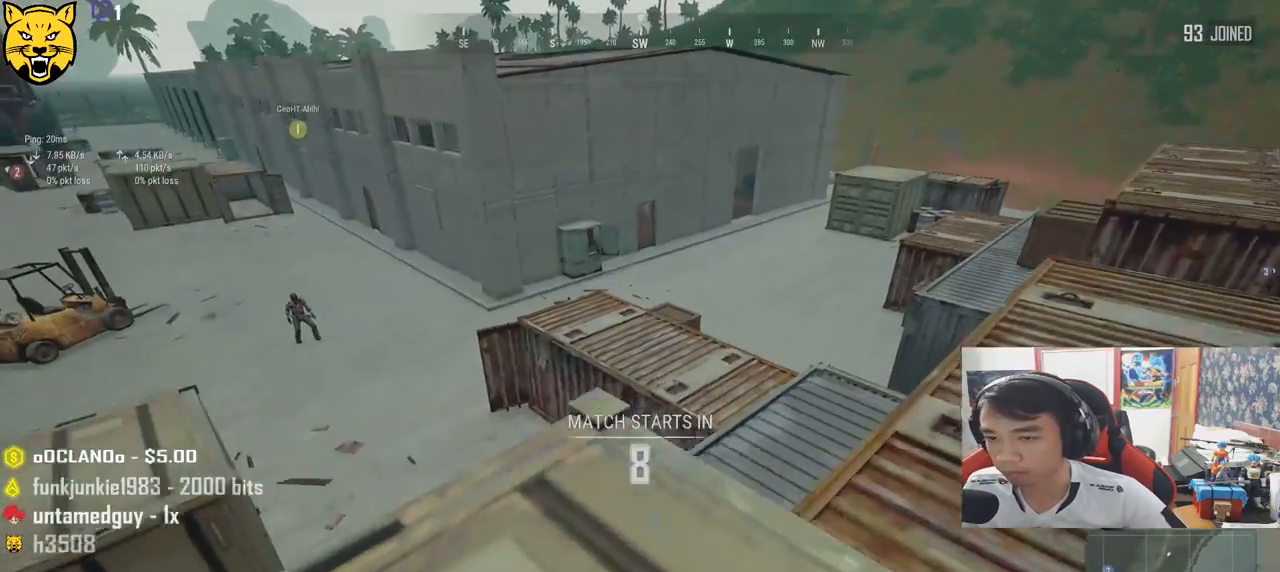
{"keys": ["shift", "w"], "mouse": [], "events": [[84, "w", "down"], [150, "a", "up"], [350, "shift", "down"]]}
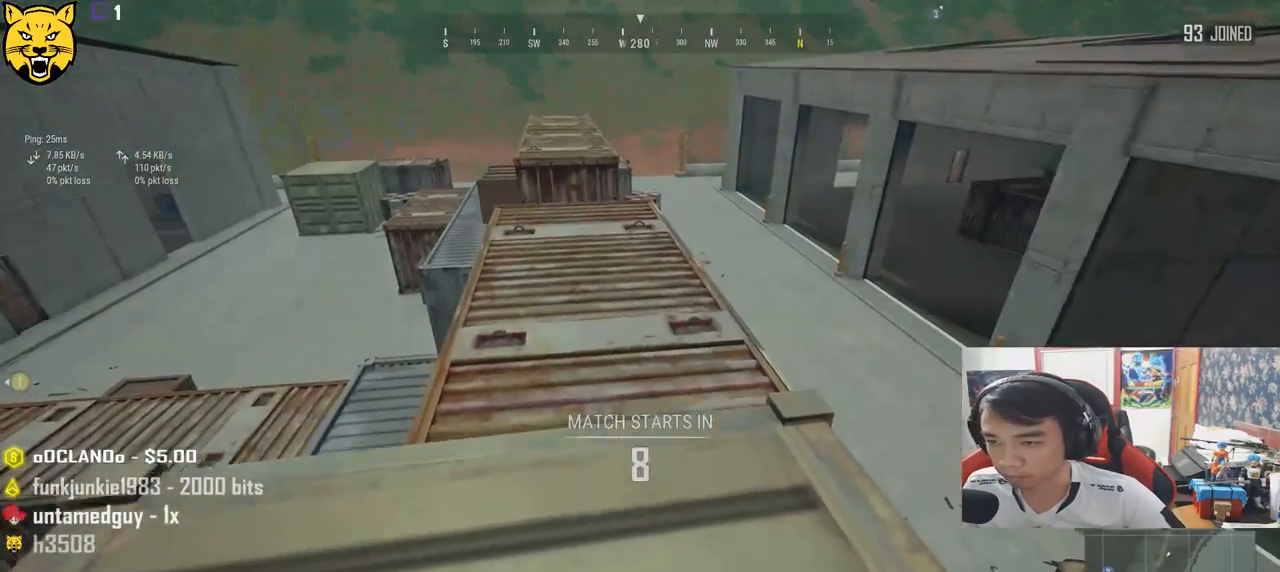
{"keys": ["shift", "w"], "mouse": [], "events": []}
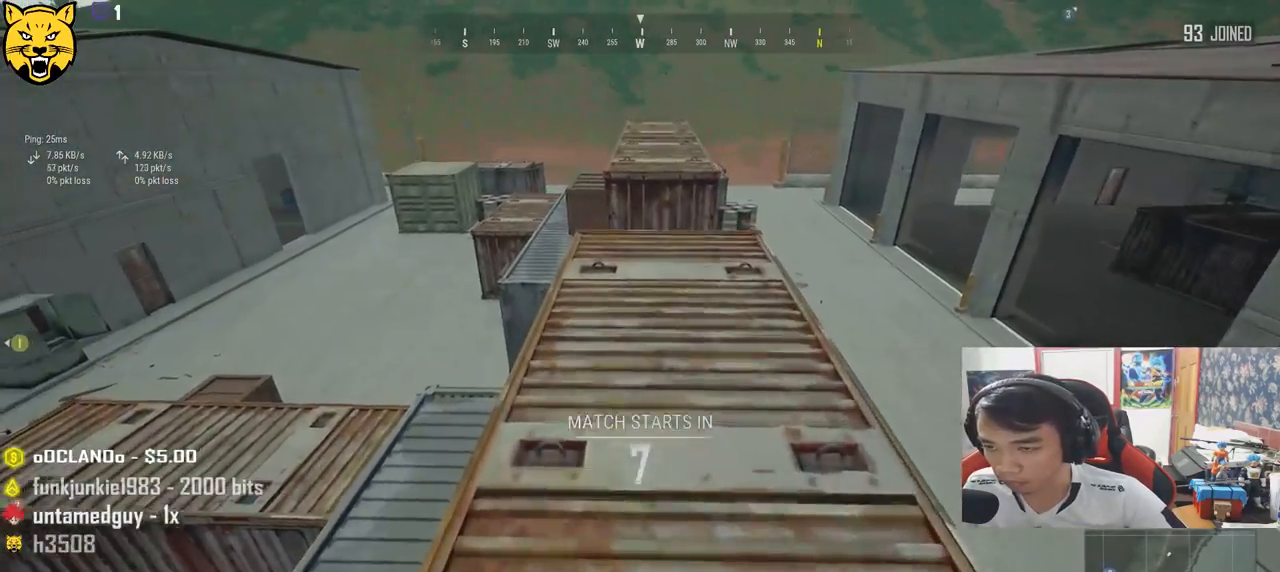
{"keys": ["shift", "w"], "mouse": [], "events": []}
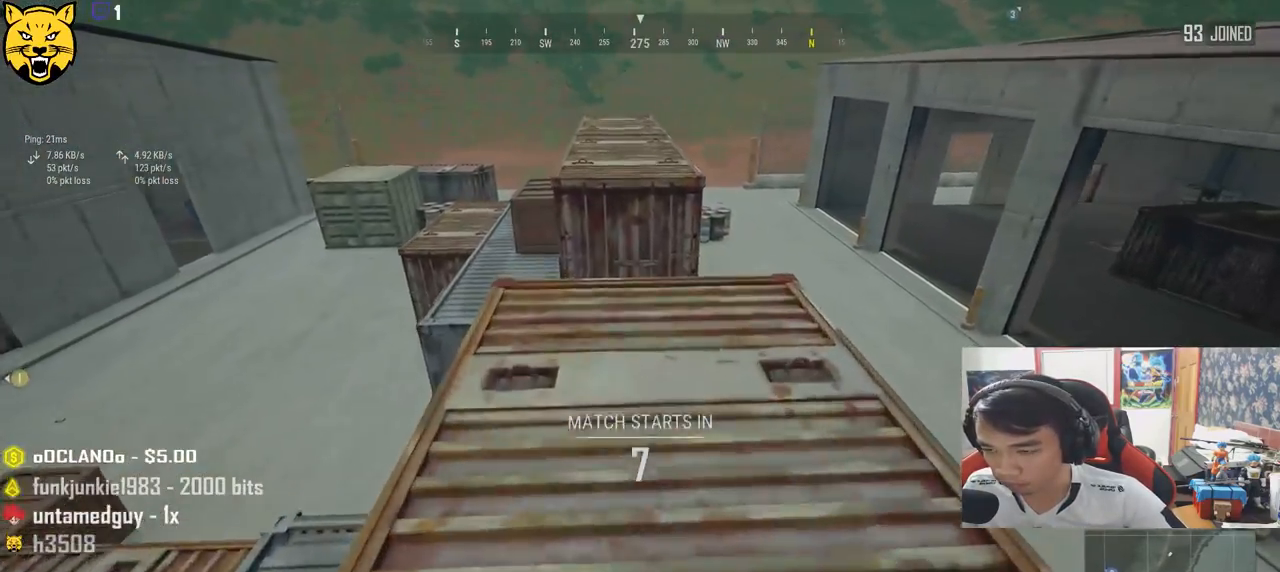
{"keys": ["shift", "w"], "mouse": [], "events": []}
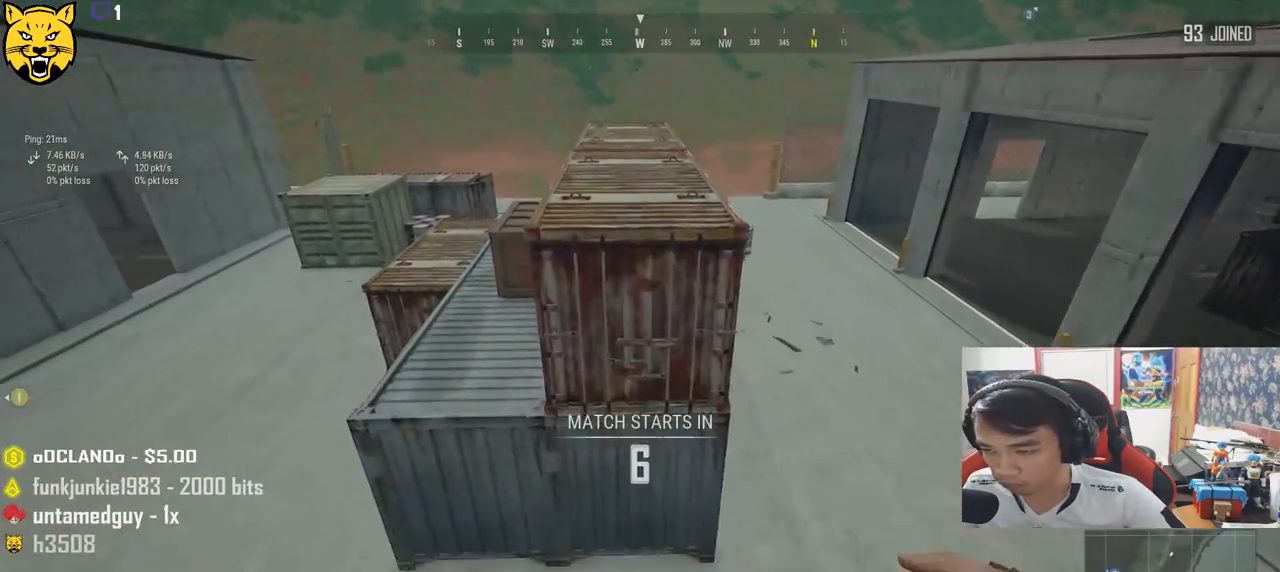
{"keys": ["shift", "w"], "mouse": [], "events": [[150, "space", "down"], [367, "space", "up"]]}
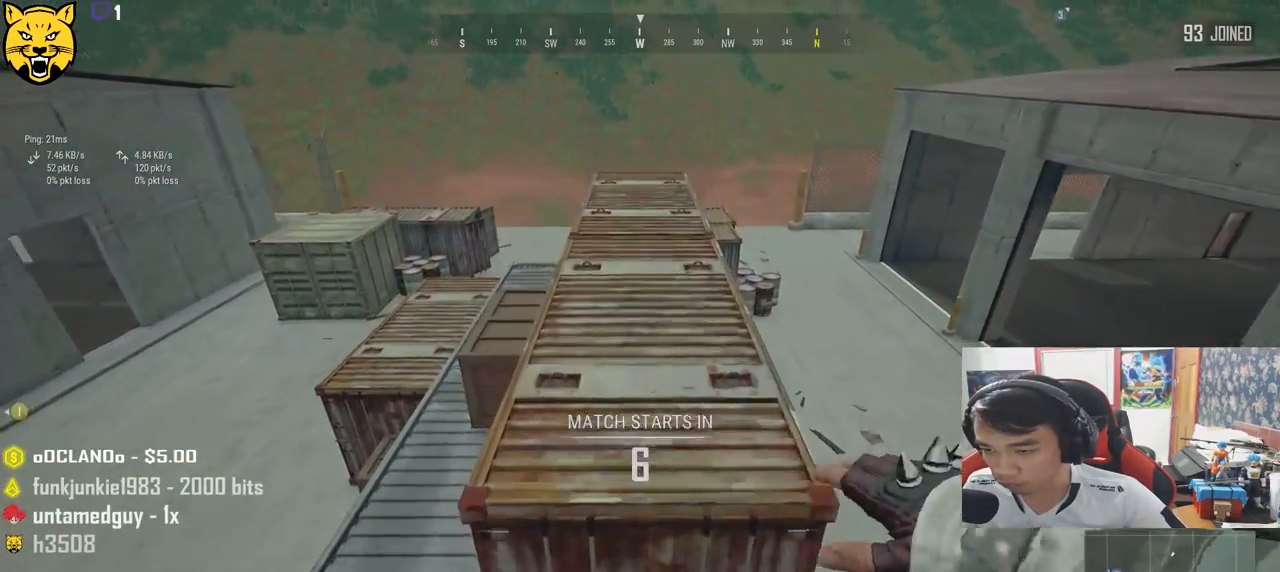
{"keys": ["shift", "w"], "mouse": [], "events": []}
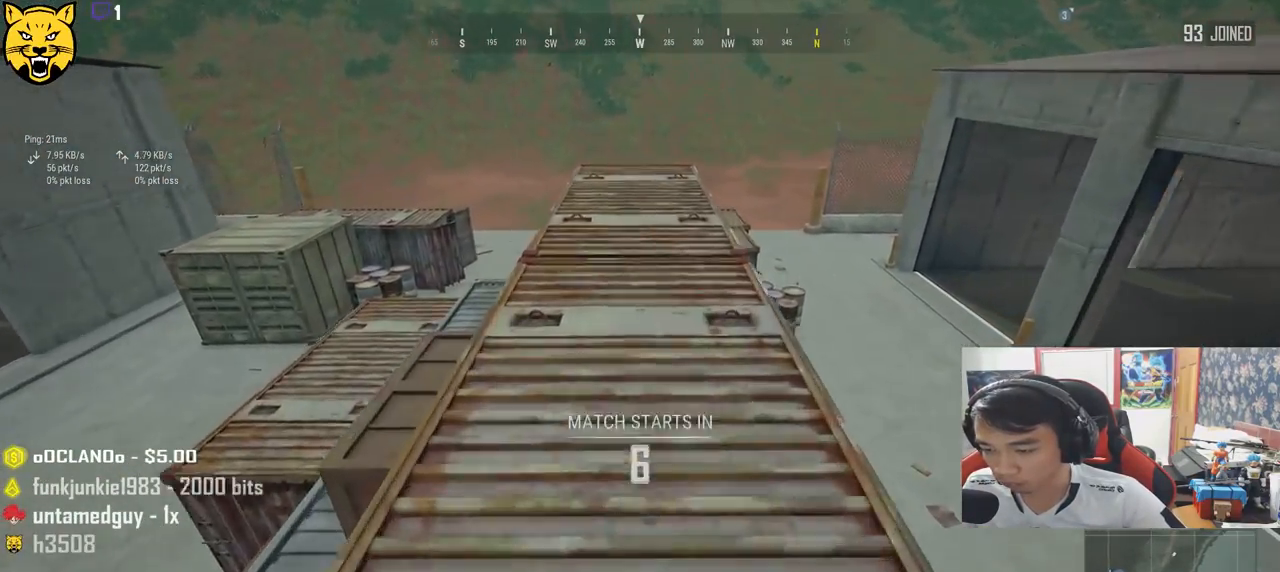
{"keys": ["shift", "w"], "mouse": [], "events": []}
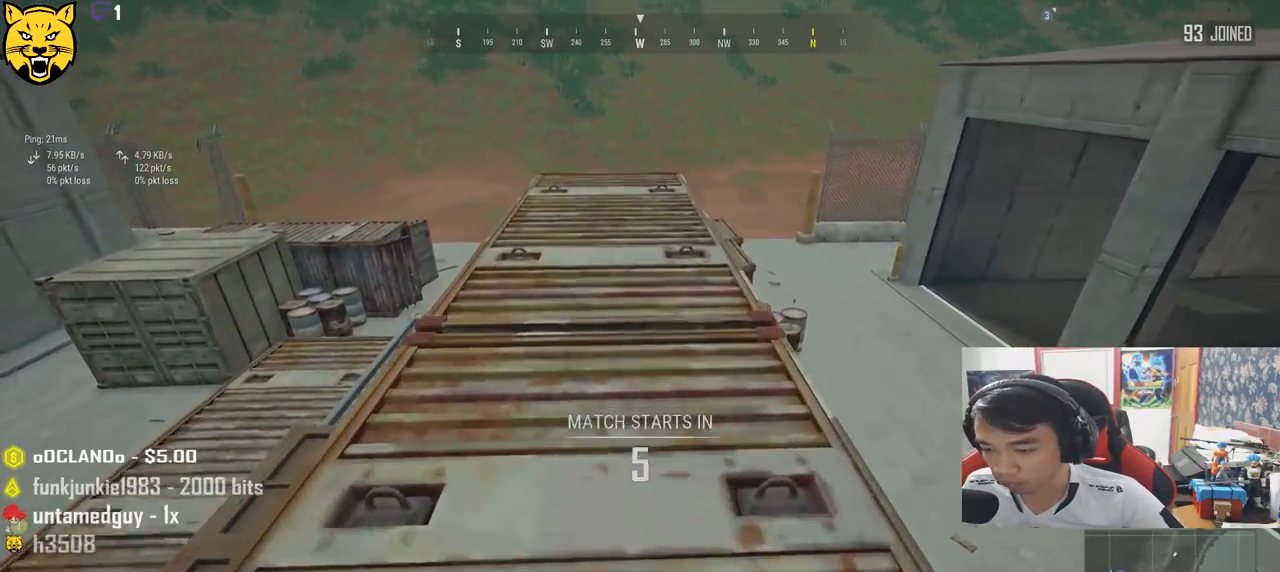
{"keys": ["shift", "space", "w"], "mouse": [], "events": [[400, "space", "down"]]}
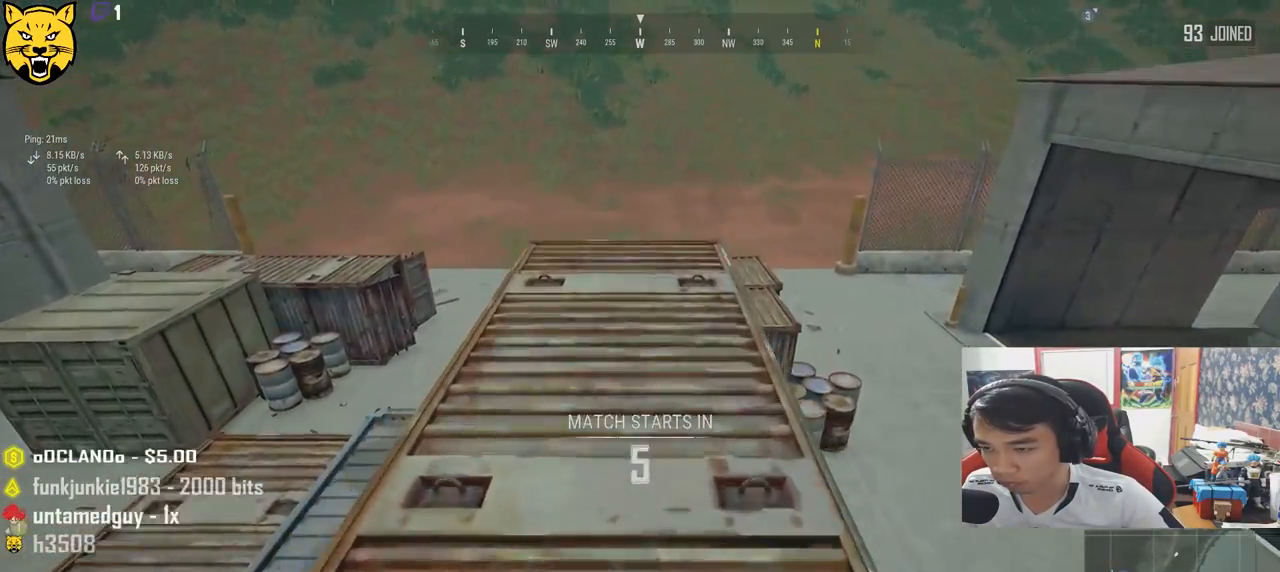
{"keys": ["shift", "w"], "mouse": [], "events": [[134, "space", "up"]]}
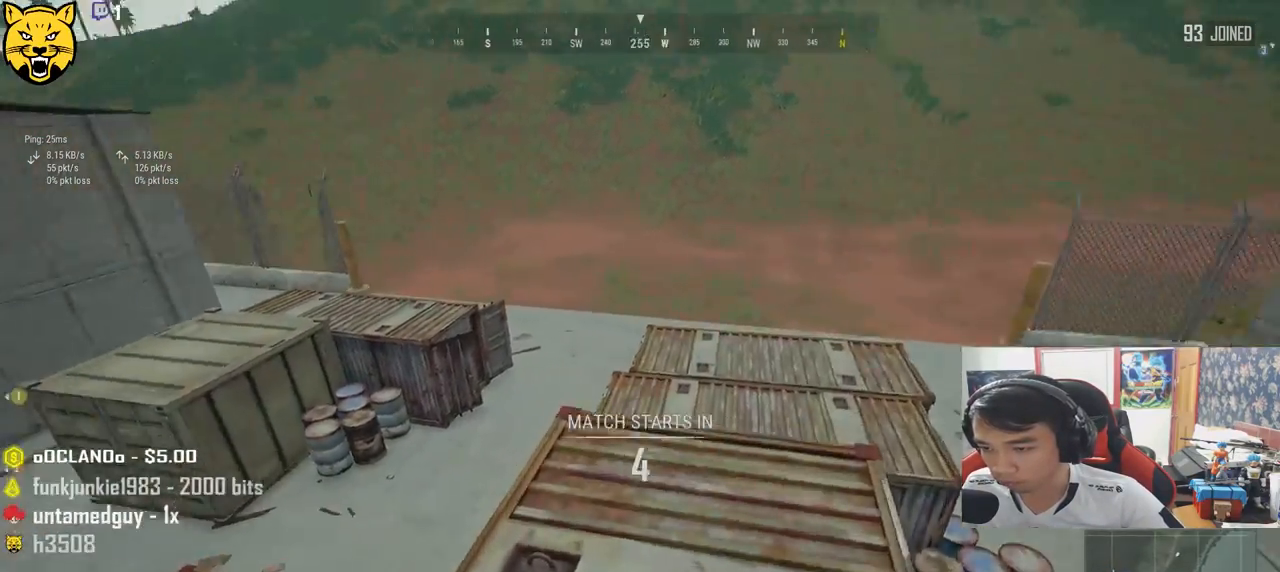
{"keys": ["w"], "mouse": [], "events": [[17, "shift", "up"], [50, "d", "down"], [100, "w", "up"], [334, "w", "down"], [367, "d", "up"]]}
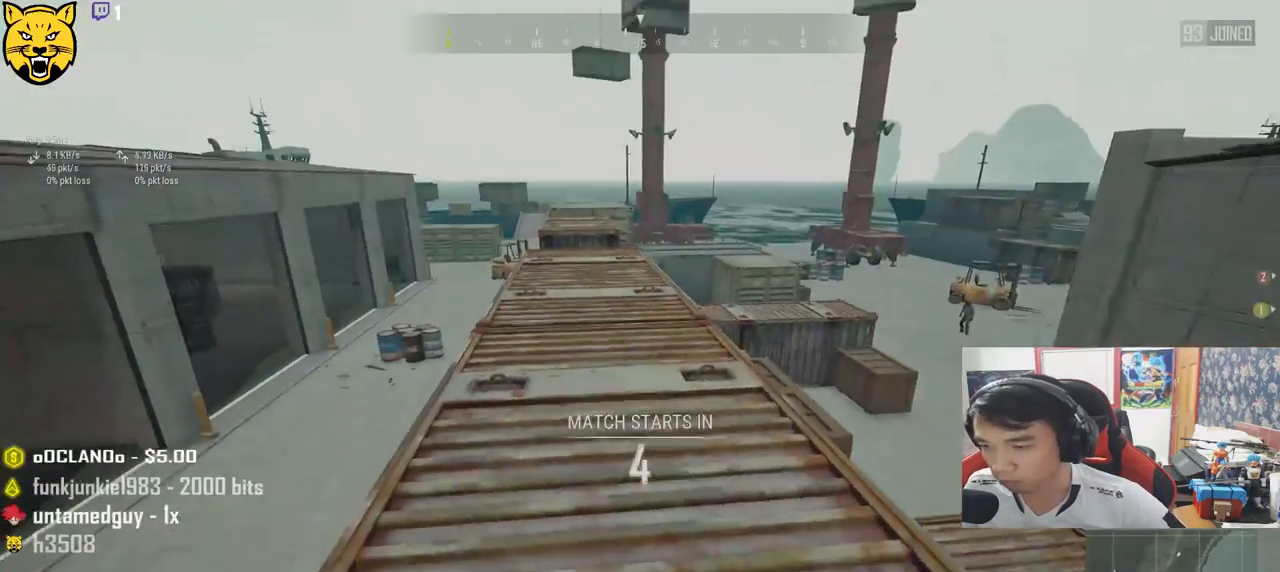
{"keys": ["shift", "w"], "mouse": [], "events": [[100, "shift", "down"]]}
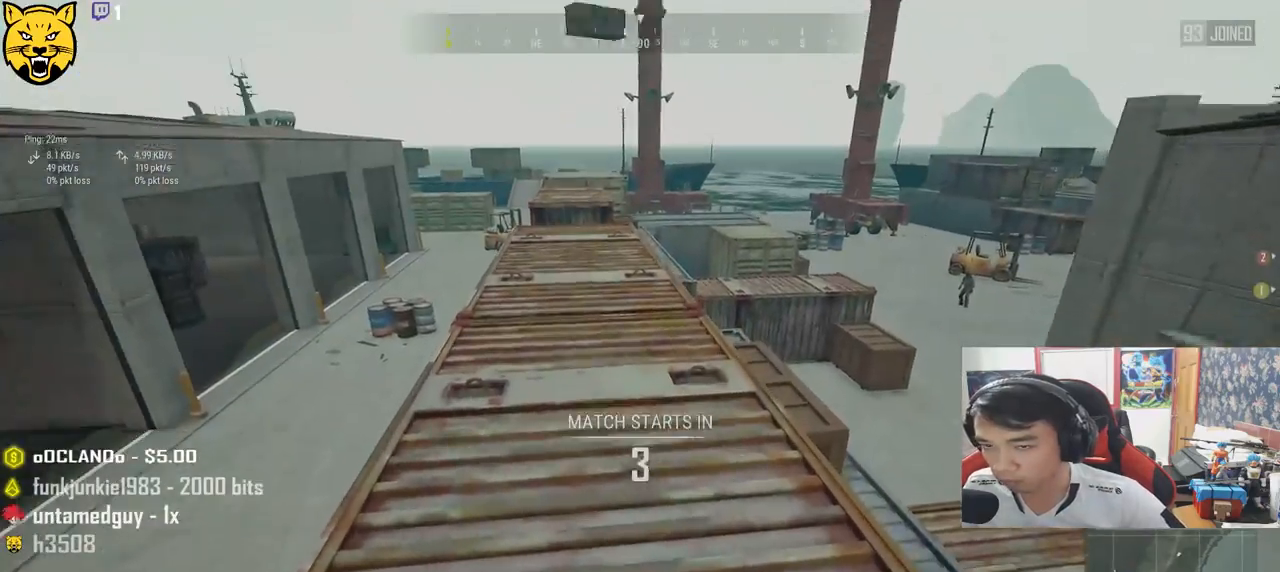
{"keys": ["shift", "w"], "mouse": [], "events": []}
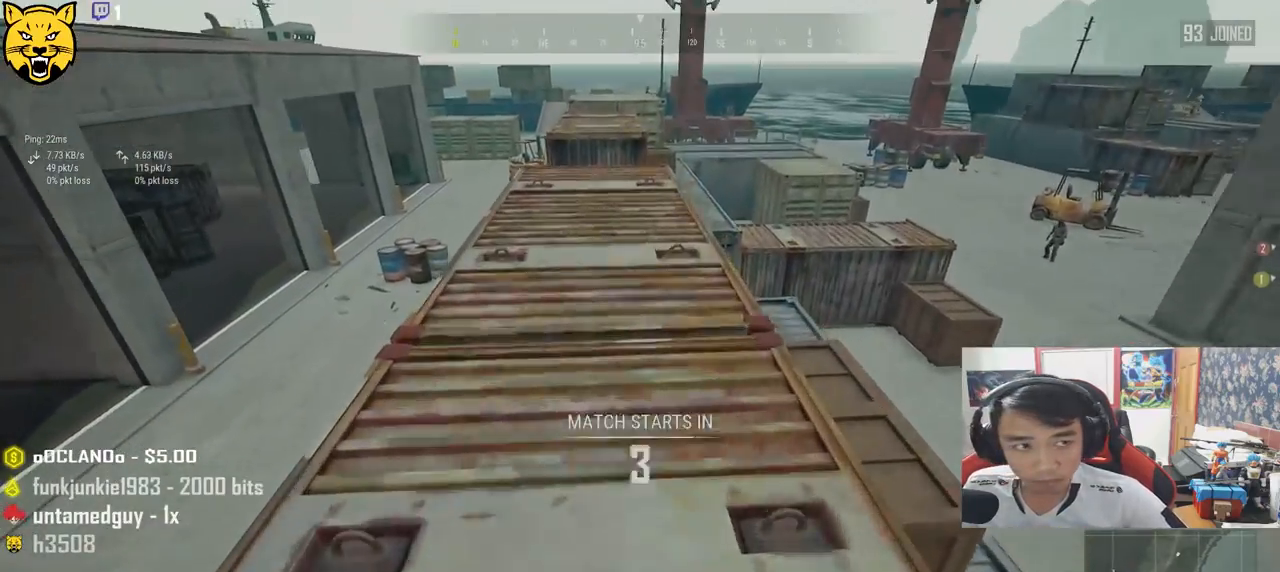
{"keys": ["shift", "w"], "mouse": [], "events": []}
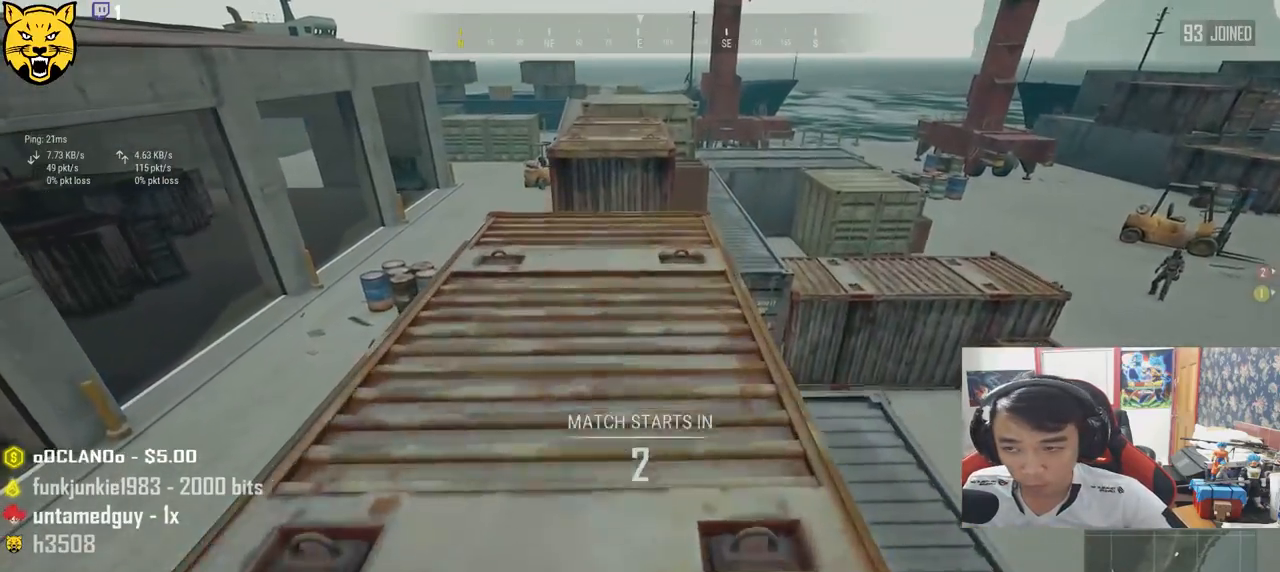
{"keys": ["shift", "w"], "mouse": [], "events": []}
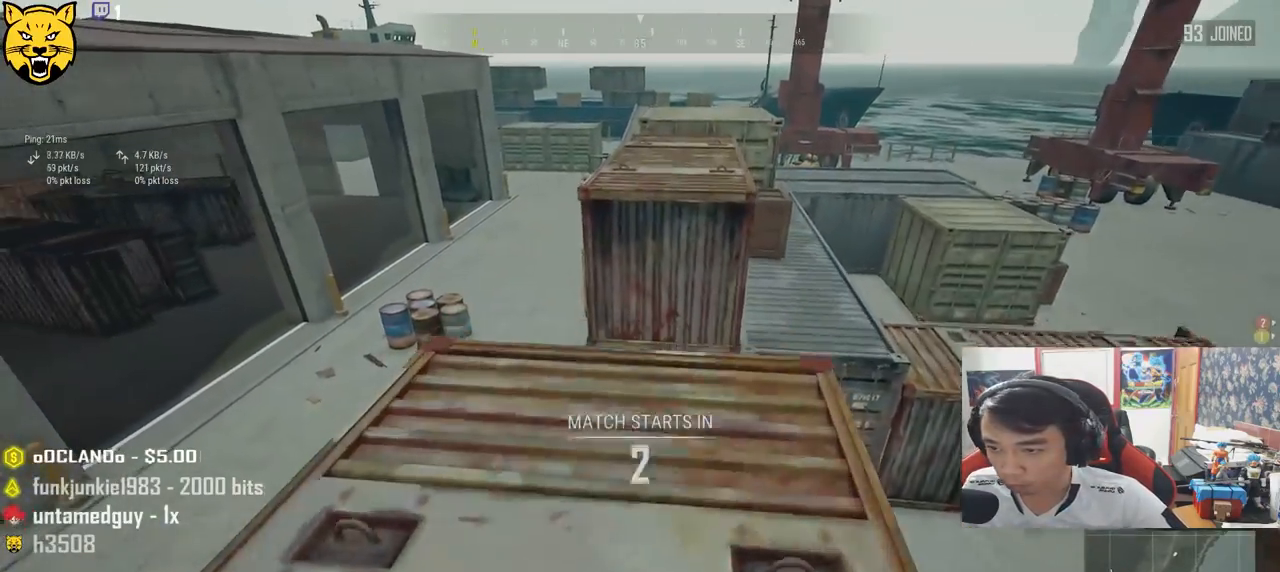
{"keys": ["shift", "space", "w"], "mouse": [], "events": [[367, "space", "down"]]}
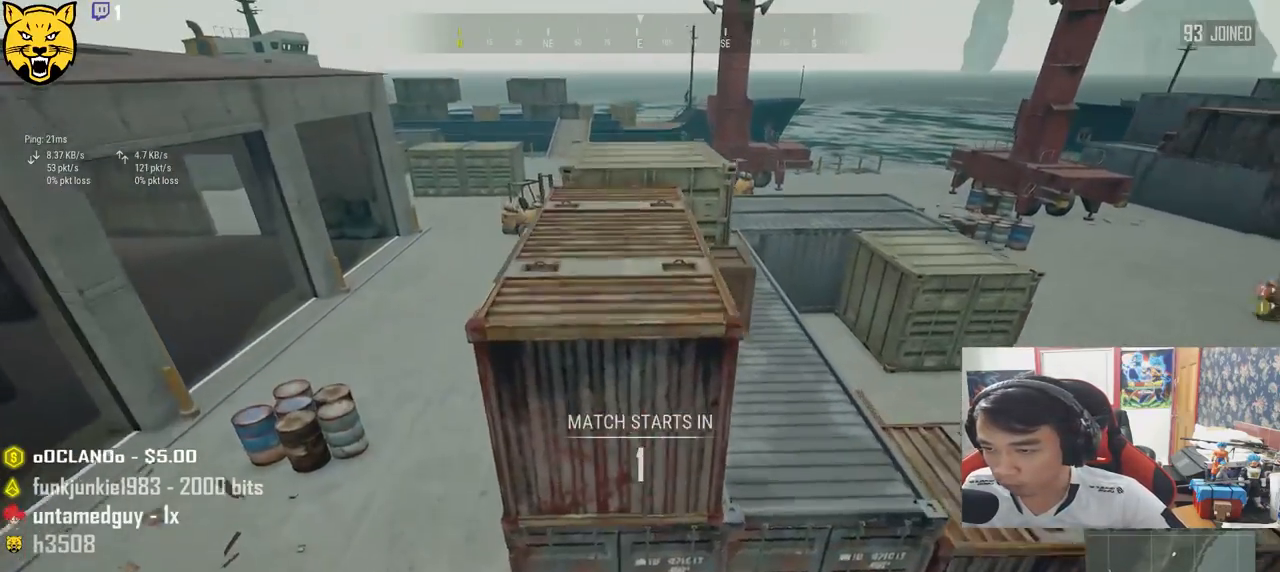
{"keys": ["shift", "w"], "mouse": [], "events": [[100, "space", "up"]]}
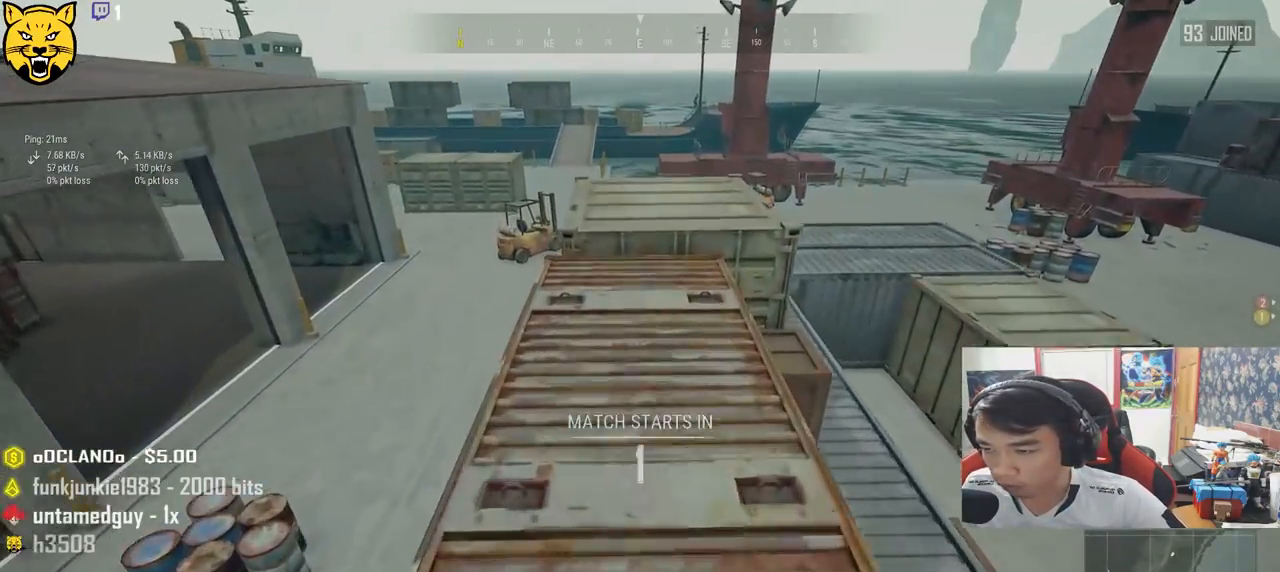
{"keys": ["shift", "w"], "mouse": [], "events": []}
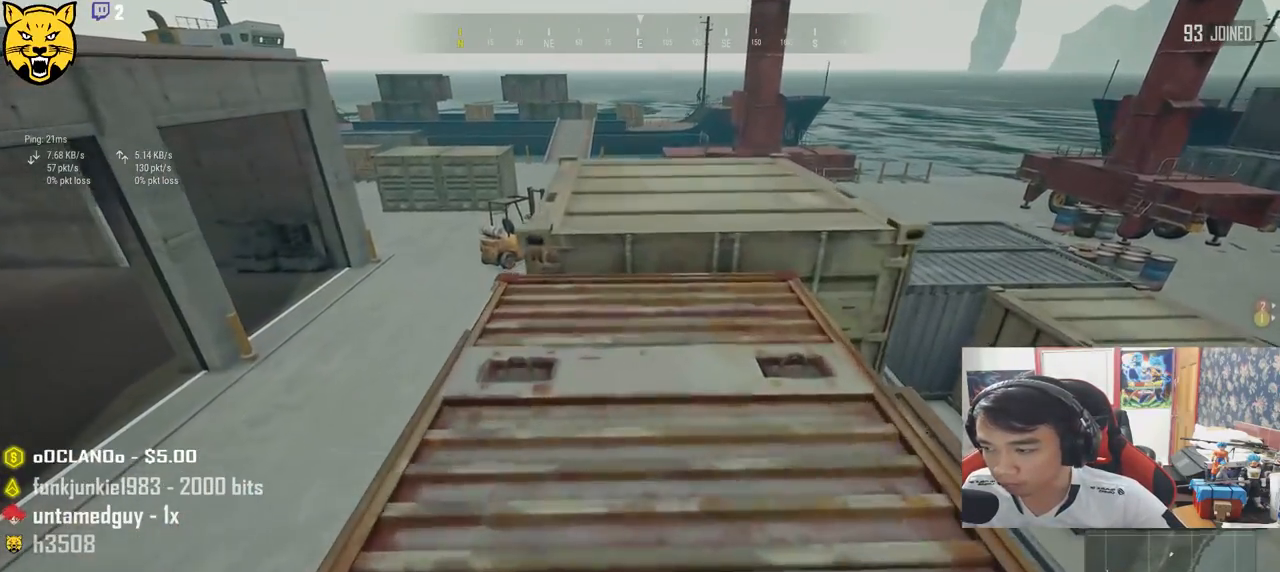
{"keys": ["shift", "space", "w"], "mouse": [], "events": [[500, "space", "down"]]}
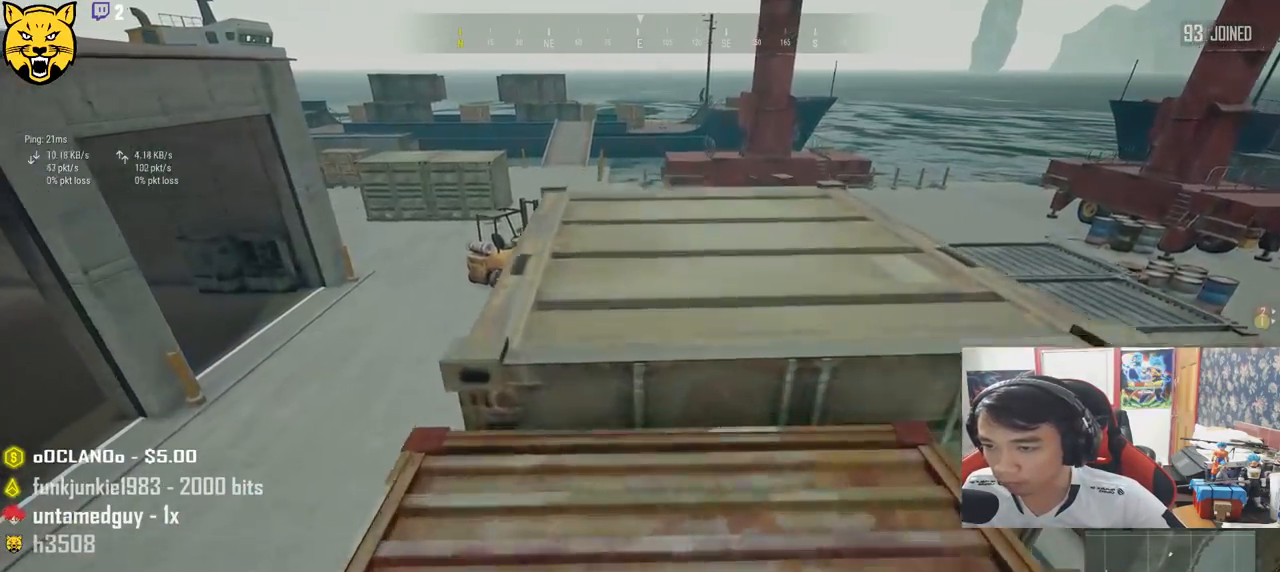
{"keys": ["a", "w"], "mouse": [], "events": [[150, "shift", "up"], [184, "space", "up"], [450, "a", "down"]]}
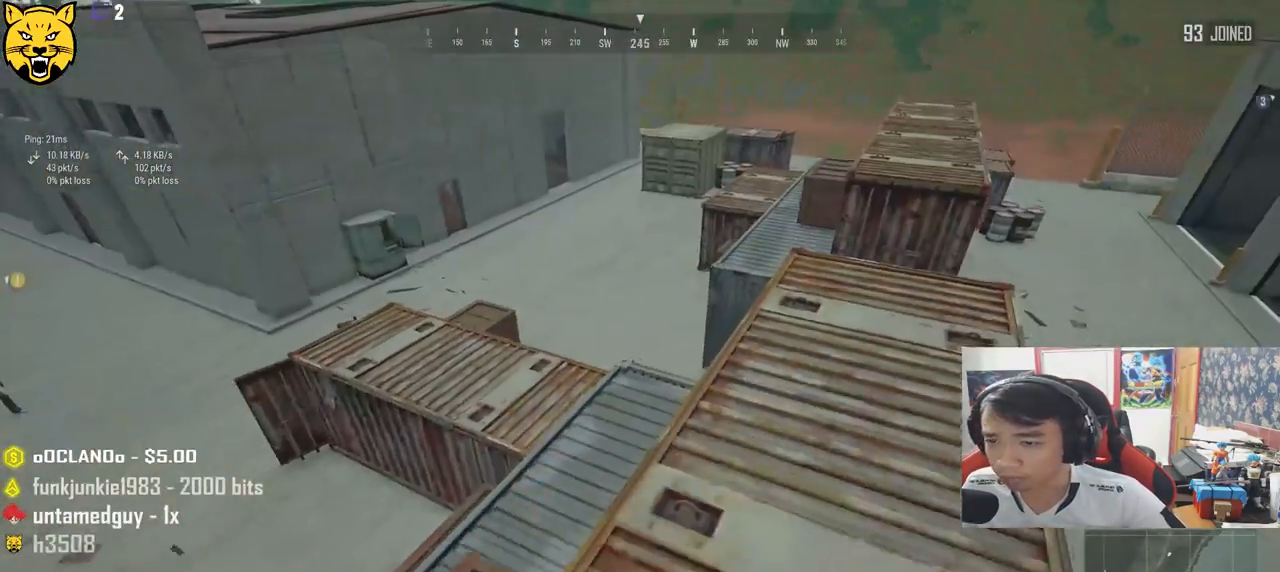
{"keys": ["shift", "w"], "mouse": [], "events": [[117, "w", "up"], [184, "w", "down"], [250, "a", "up"], [450, "shift", "down"]]}
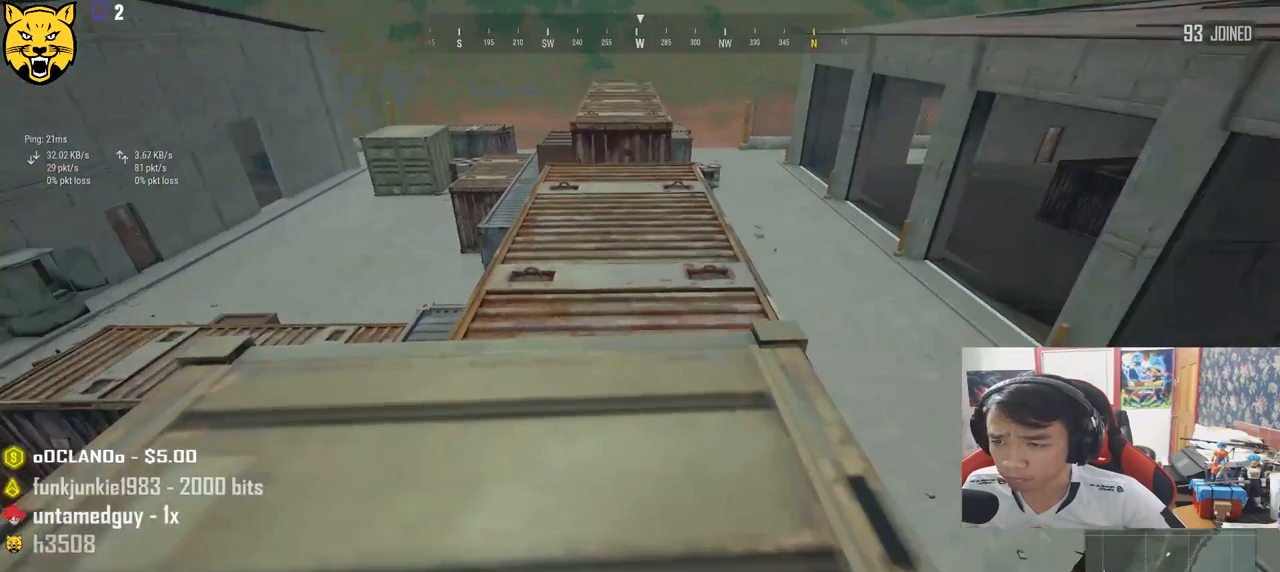
{"keys": ["shift", "w"], "mouse": [], "events": []}
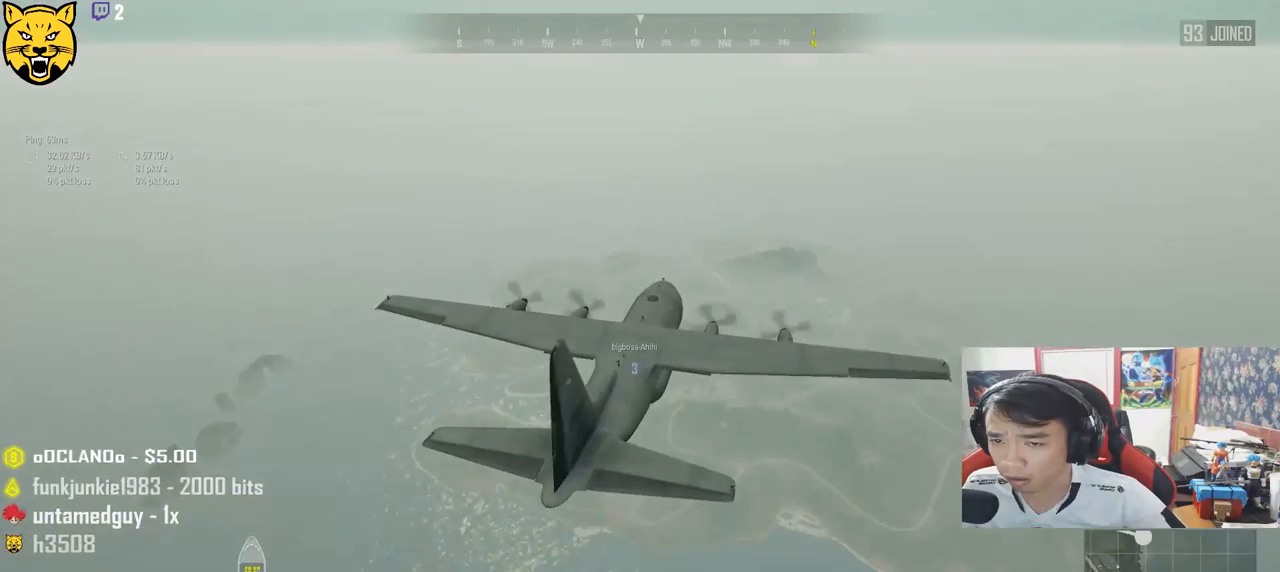
{"keys": [], "mouse": [], "events": [[300, "shift", "up"], [367, "w", "up"]]}
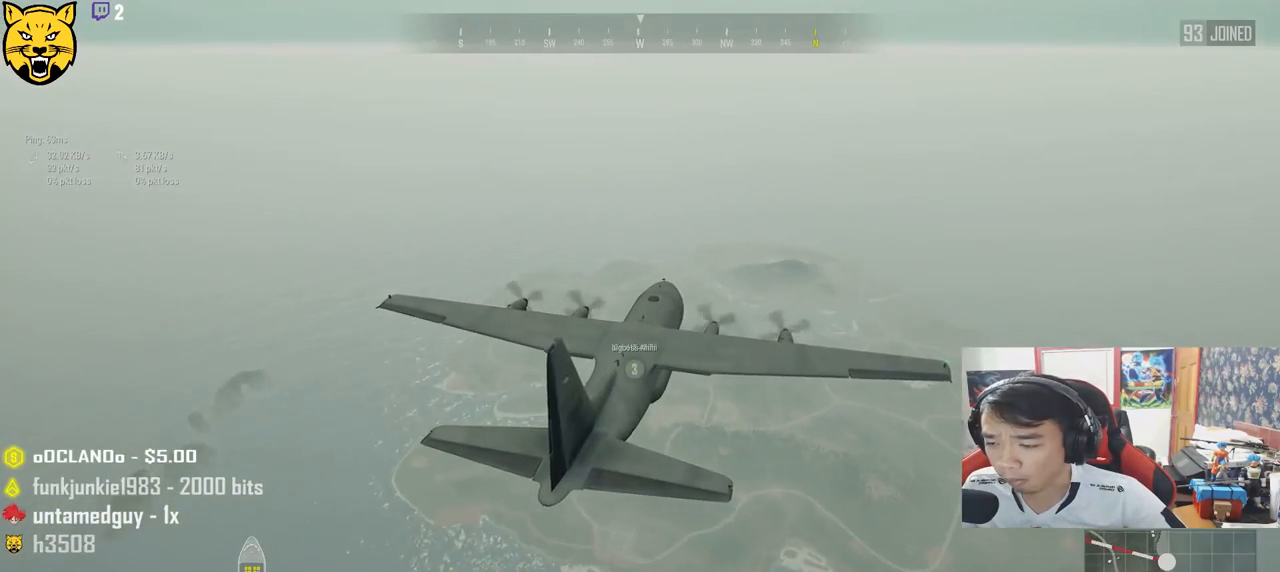
{"keys": [], "mouse": [], "events": [[217, "ctrl", "down"], [450, "ctrl", "up"]]}